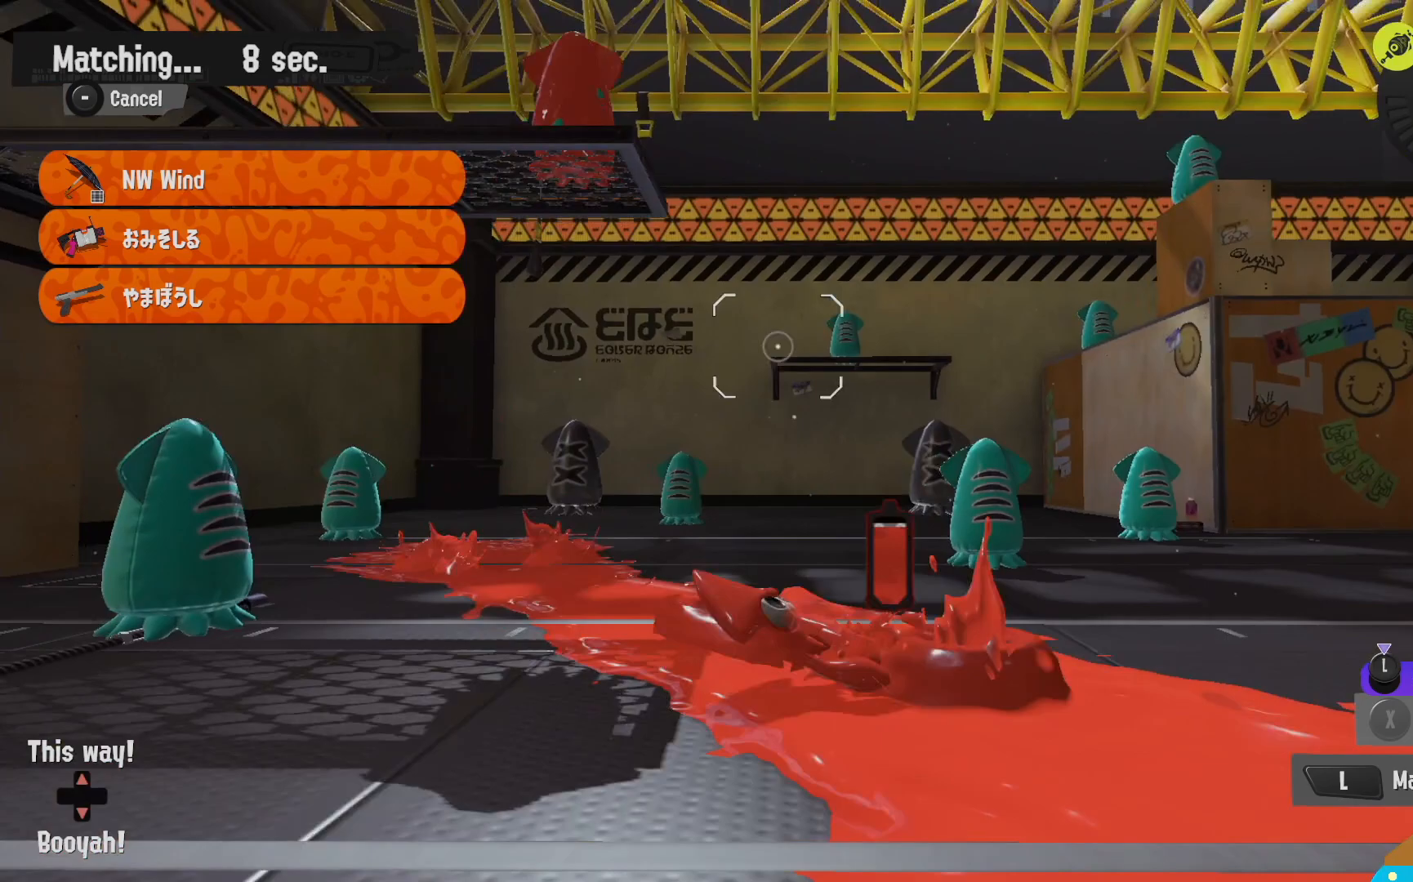
Gameplay with a controller (Nintendo layout); each line is a JSON object with the inputs held at the frame after it (dt_ms = milliseconds from this image to that frame). "events" lists button and stick changes between this image and that frame as [ms after this image, input, new state], when the widget could be followed in between. Not read: DPAD_LEFT L3 R3.
{"dt_ms": 367, "buttons": ["B", "R2"], "left_stick": "down", "right_stick": "center", "events": [[317, "left_stick", "down"]]}
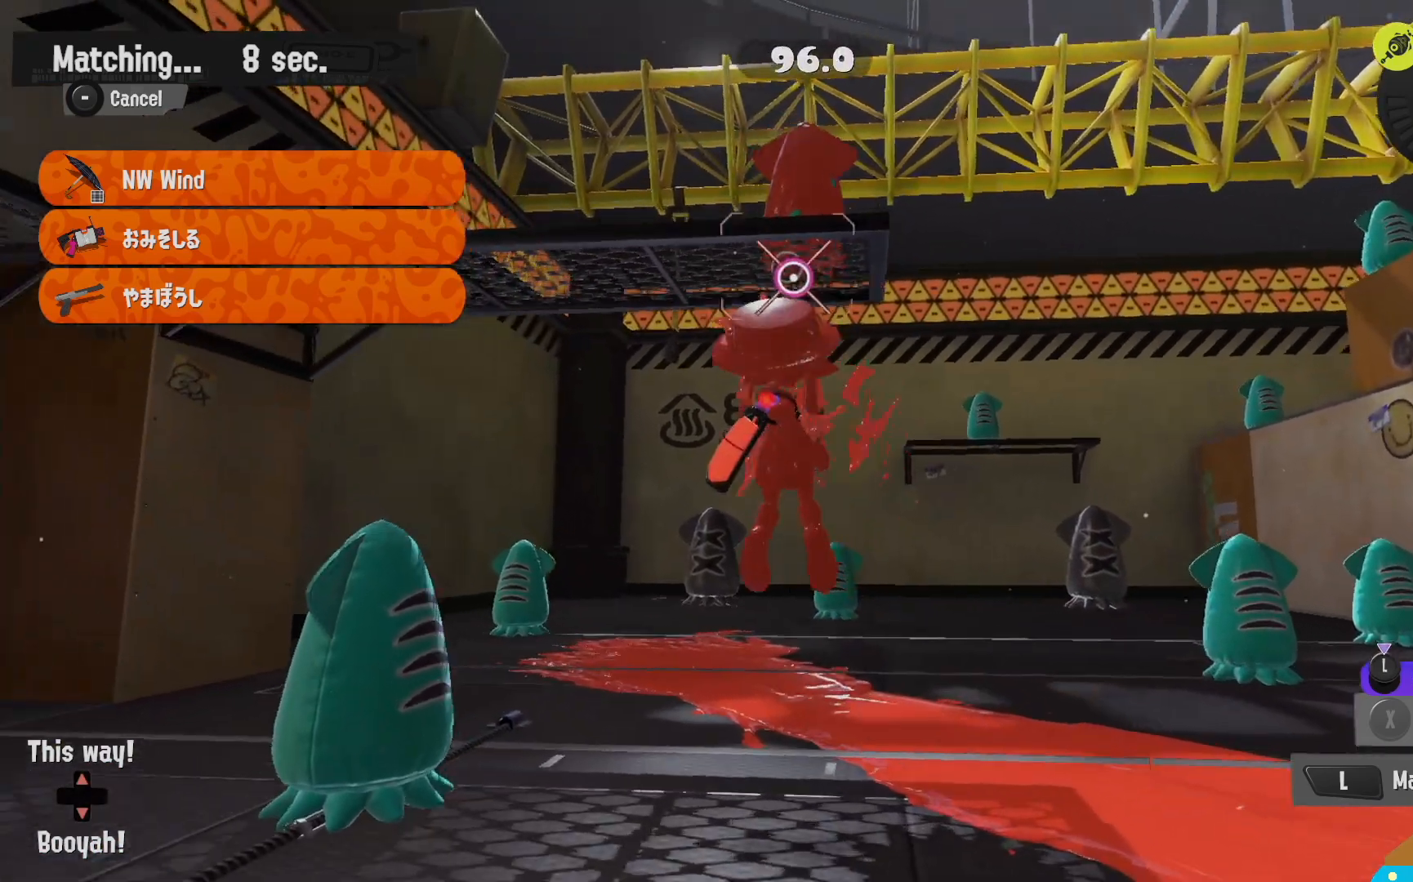
{"dt_ms": 500, "buttons": ["L2"], "left_stick": "up-left", "right_stick": "center", "events": [[117, "R2", "up"], [150, "B", "up"], [183, "L2", "down"], [200, "left_stick", "right"], [267, "right_stick", "down-right"], [333, "left_stick", "up"], [417, "left_stick", "up-left"], [433, "right_stick", "center"]]}
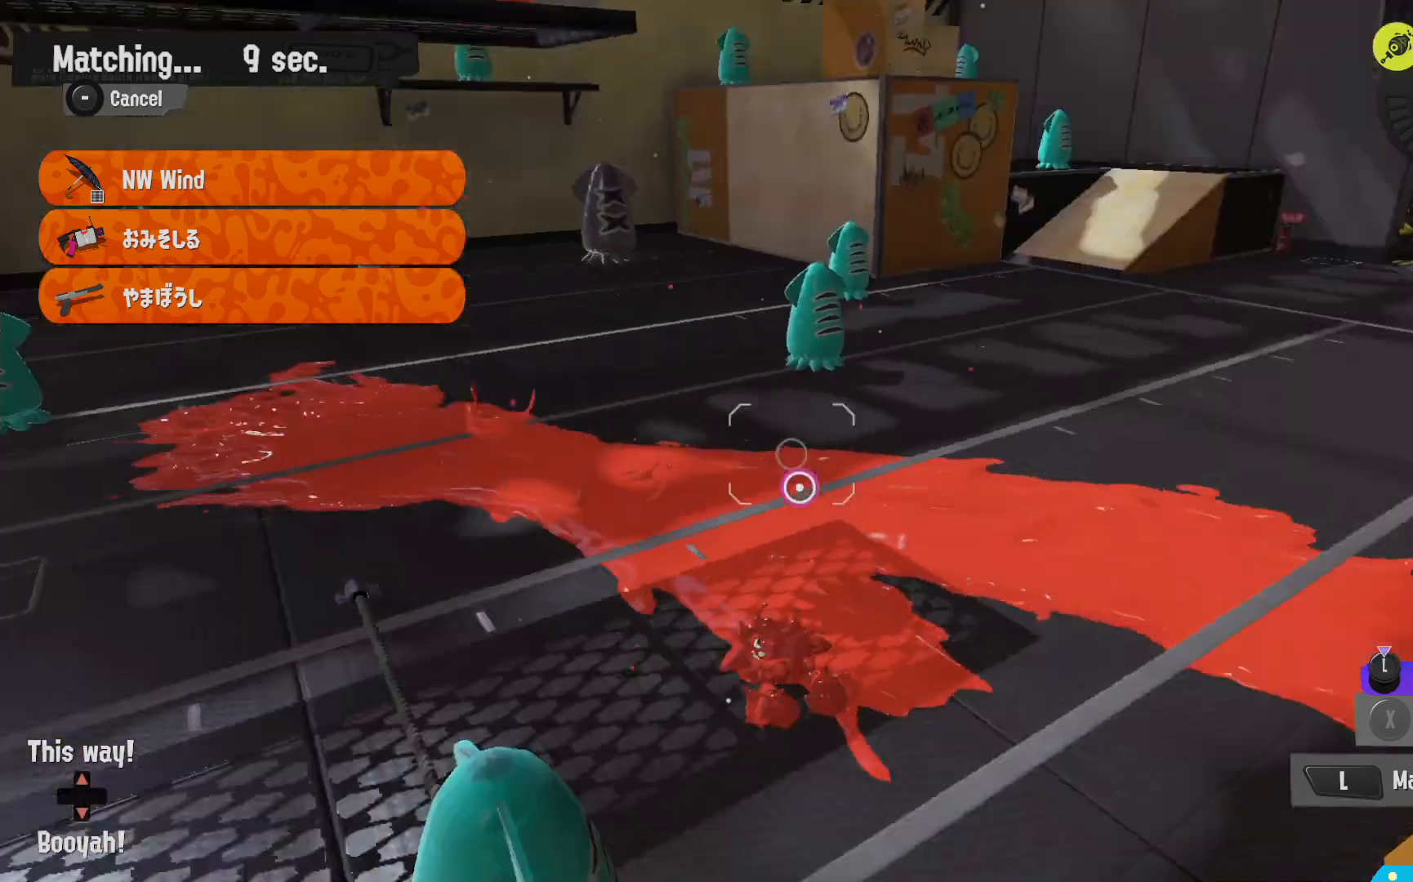
{"dt_ms": 500, "buttons": ["R1"], "left_stick": "up", "right_stick": "center", "events": [[400, "R1", "down"], [450, "L2", "up"], [500, "left_stick", "up"]]}
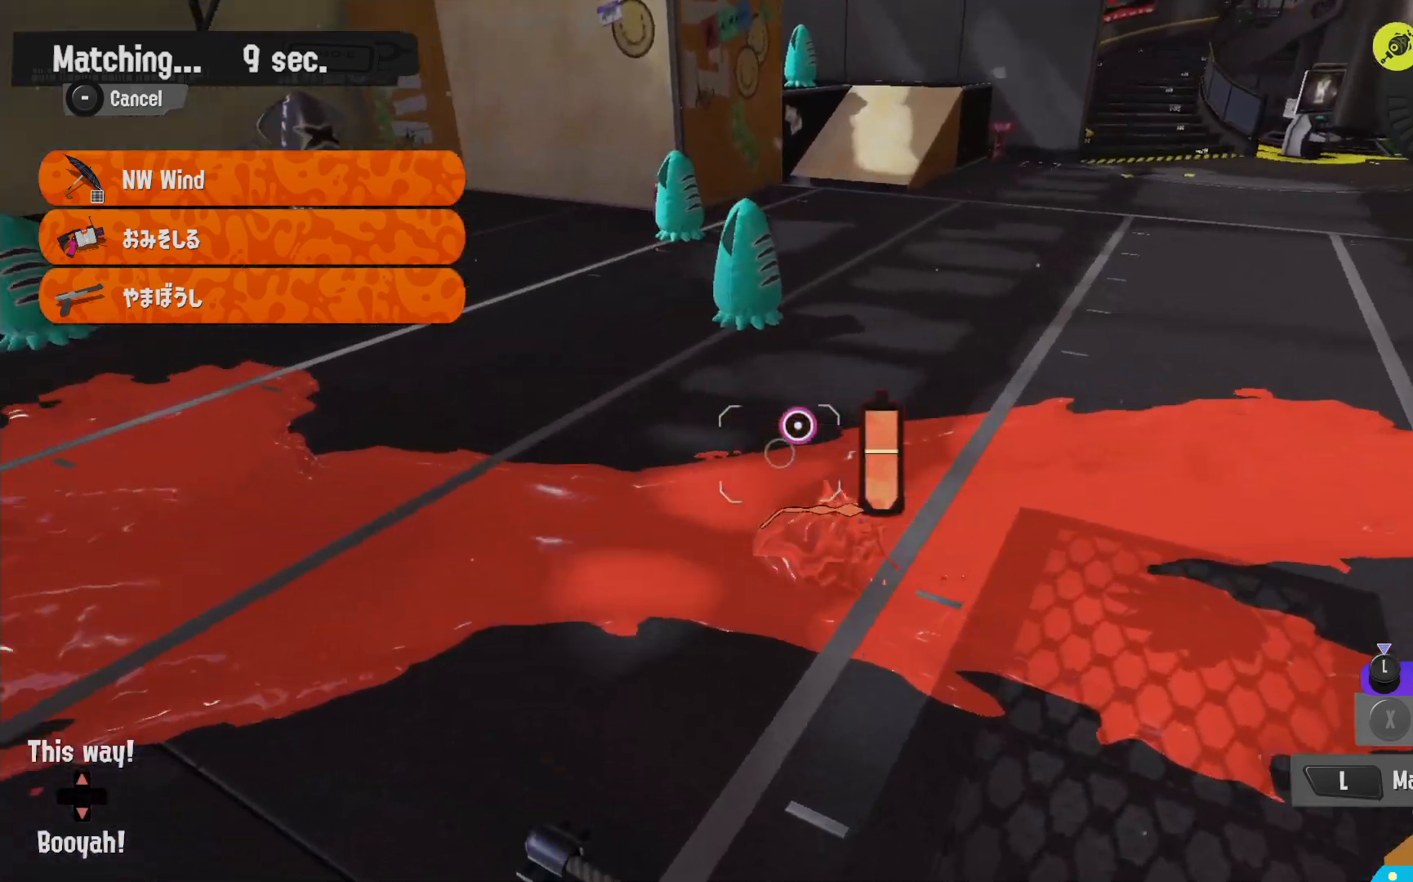
{"dt_ms": 500, "buttons": ["R2"], "left_stick": "up", "right_stick": "center", "events": [[50, "R1", "up"], [283, "R2", "down"]]}
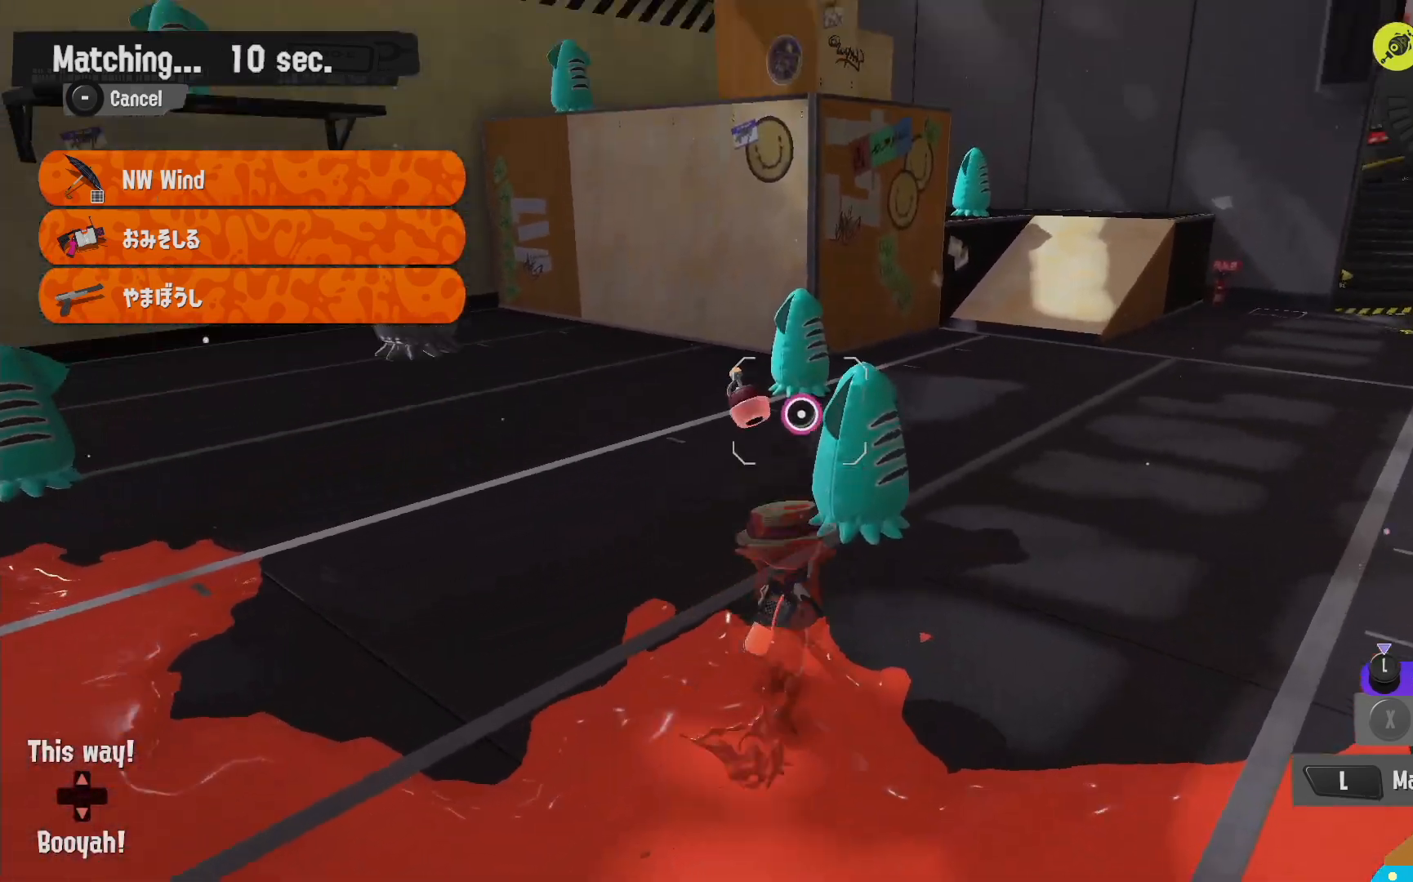
{"dt_ms": 500, "buttons": ["R2"], "left_stick": "right", "right_stick": "center", "events": [[367, "left_stick", "right"]]}
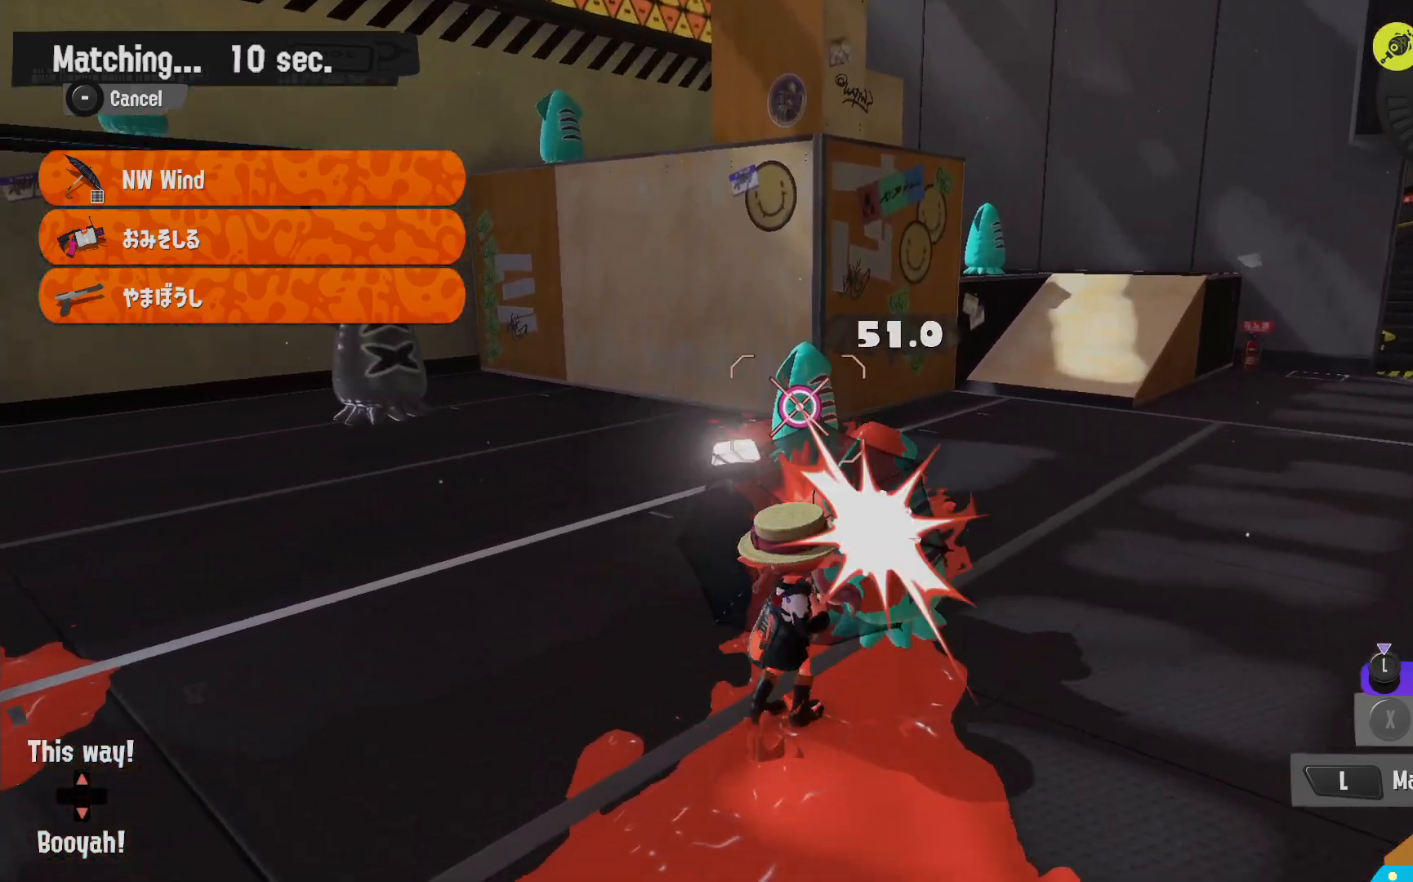
{"dt_ms": 500, "buttons": ["R2"], "left_stick": "up-right", "right_stick": "center", "events": [[50, "left_stick", "down"], [67, "R2", "up"], [100, "L2", "down"], [150, "R2", "down"], [200, "L2", "up"], [267, "left_stick", "left"], [367, "left_stick", "up"], [450, "left_stick", "up-right"]]}
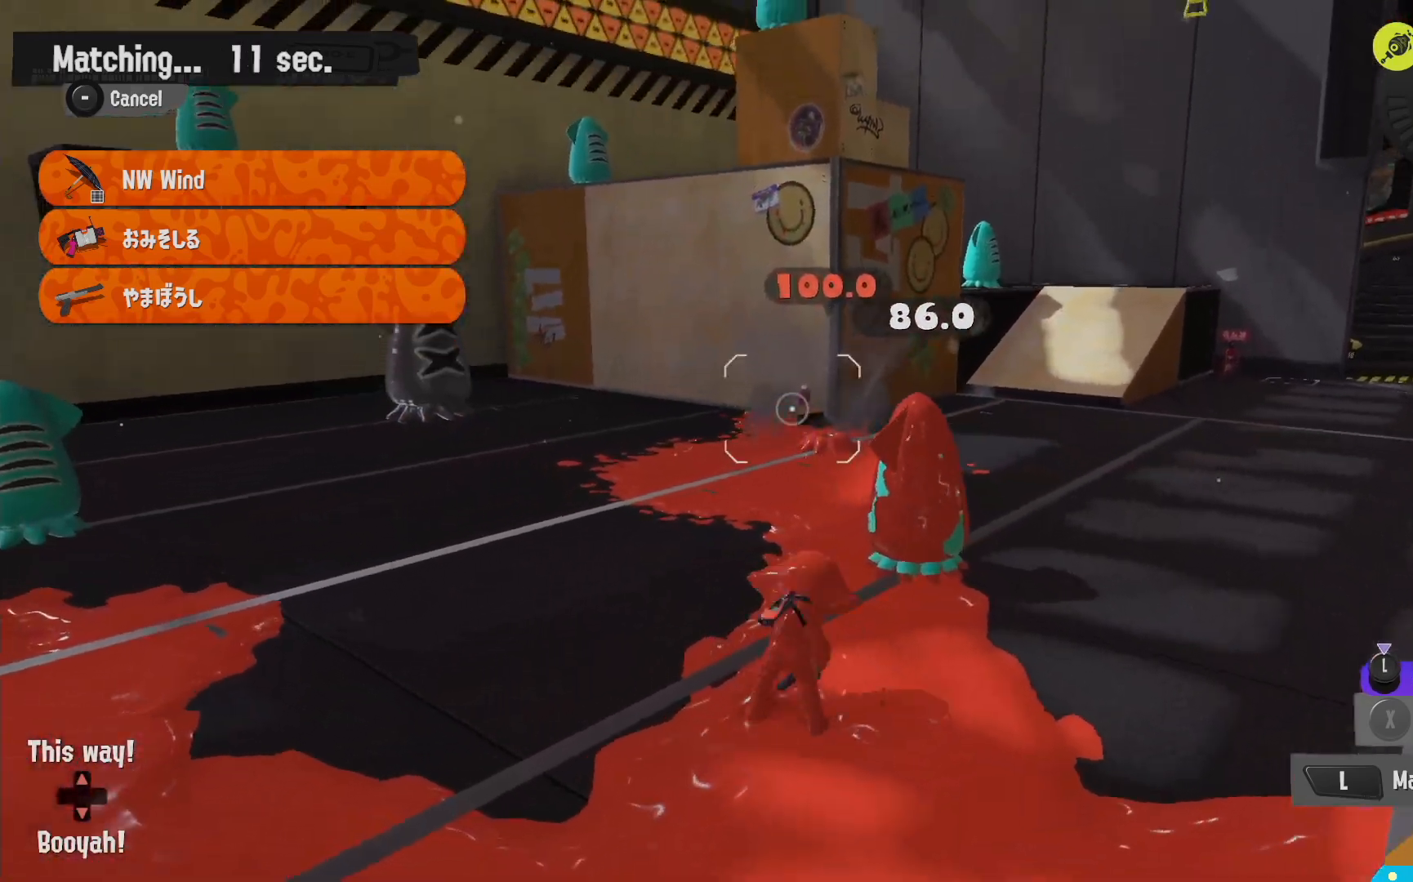
{"dt_ms": 500, "buttons": [], "left_stick": "up", "right_stick": "center", "events": [[400, "left_stick", "up"], [450, "R2", "up"]]}
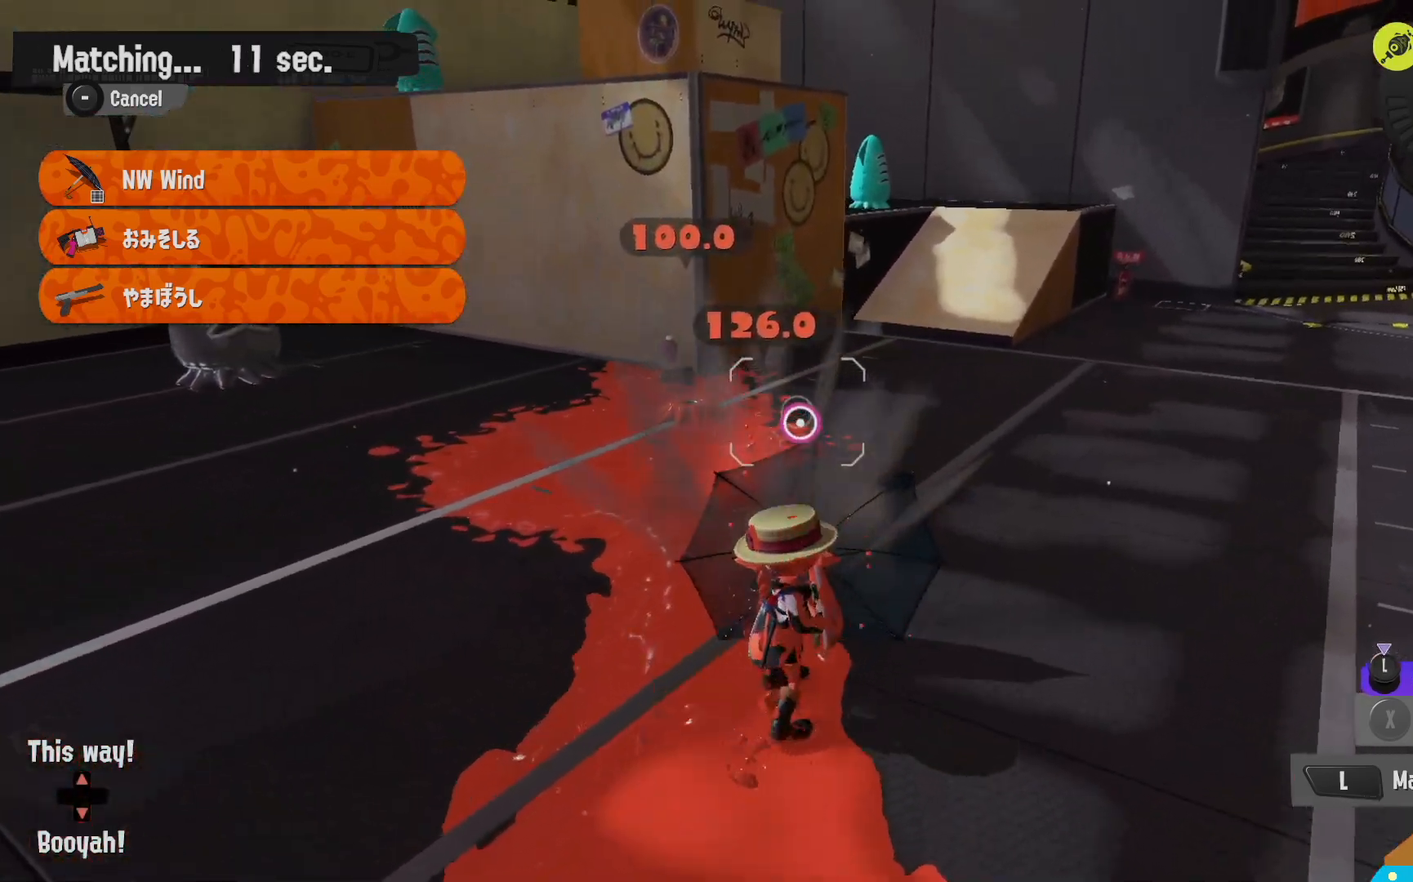
{"dt_ms": 500, "buttons": ["L2"], "left_stick": "up", "right_stick": "center", "events": [[17, "L2", "down"], [67, "right_stick", "left"], [150, "right_stick", "center"], [250, "right_stick", "down-right"], [333, "right_stick", "center"]]}
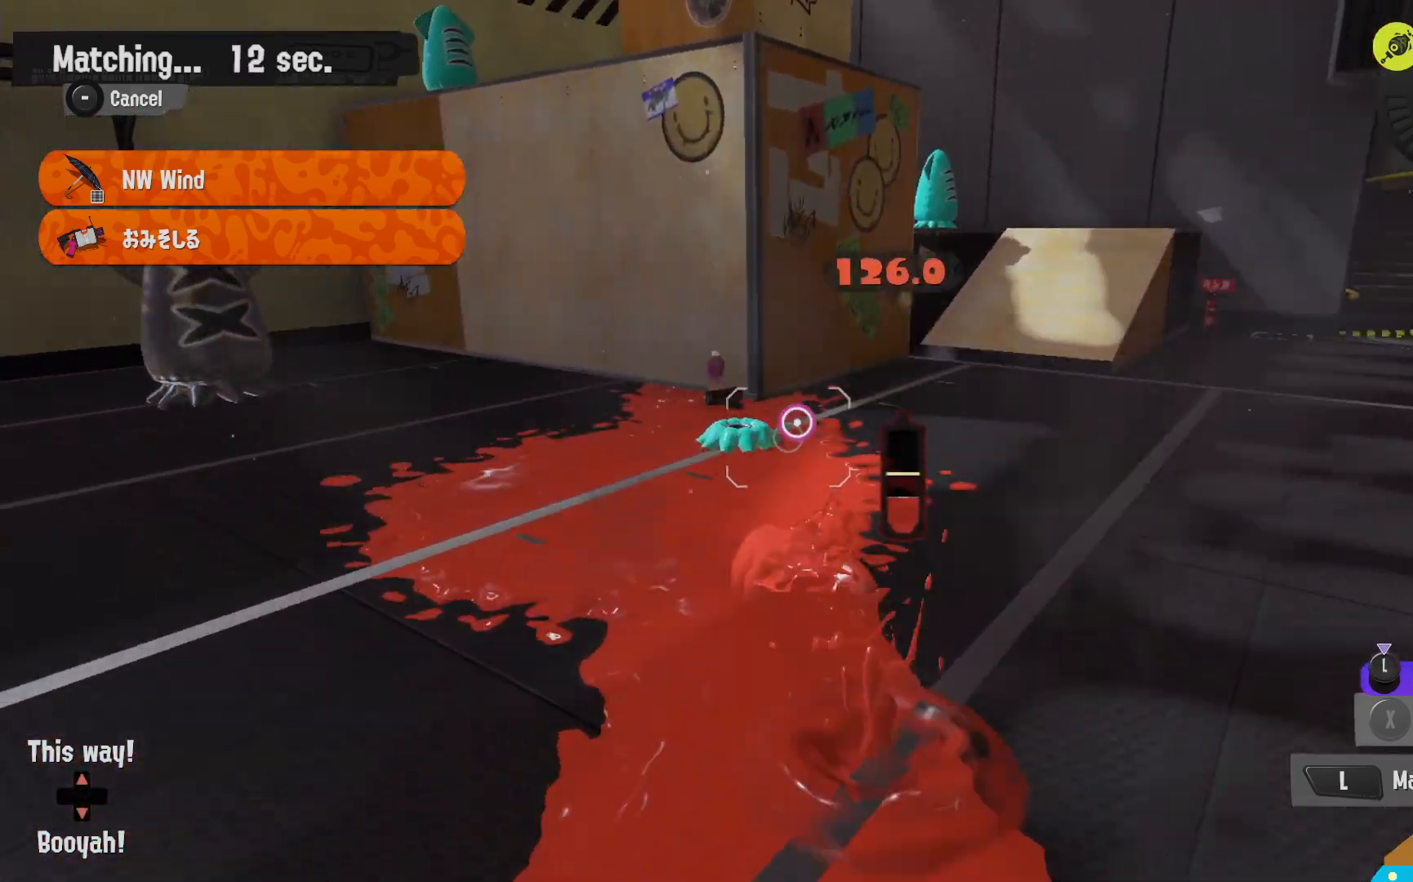
{"dt_ms": 500, "buttons": ["L2"], "left_stick": "up-right", "right_stick": "left", "events": [[83, "left_stick", "up-right"], [133, "B", "down"], [250, "B", "up"], [383, "right_stick", "left"]]}
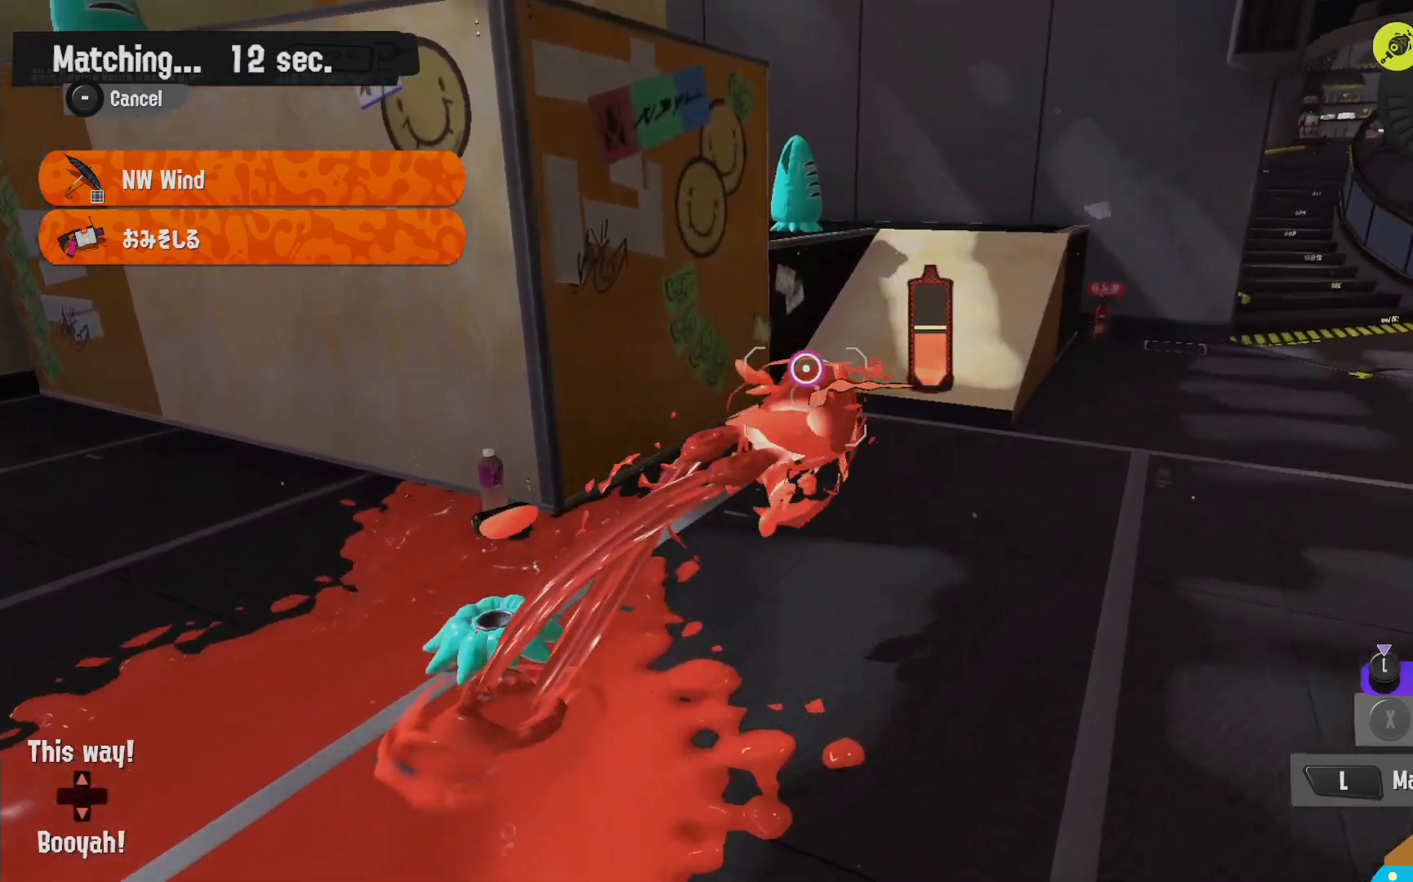
{"dt_ms": 500, "buttons": ["B", "R2"], "left_stick": "up-right", "right_stick": "center", "events": [[17, "right_stick", "center"], [333, "B", "down"], [383, "R2", "down"], [417, "L2", "up"]]}
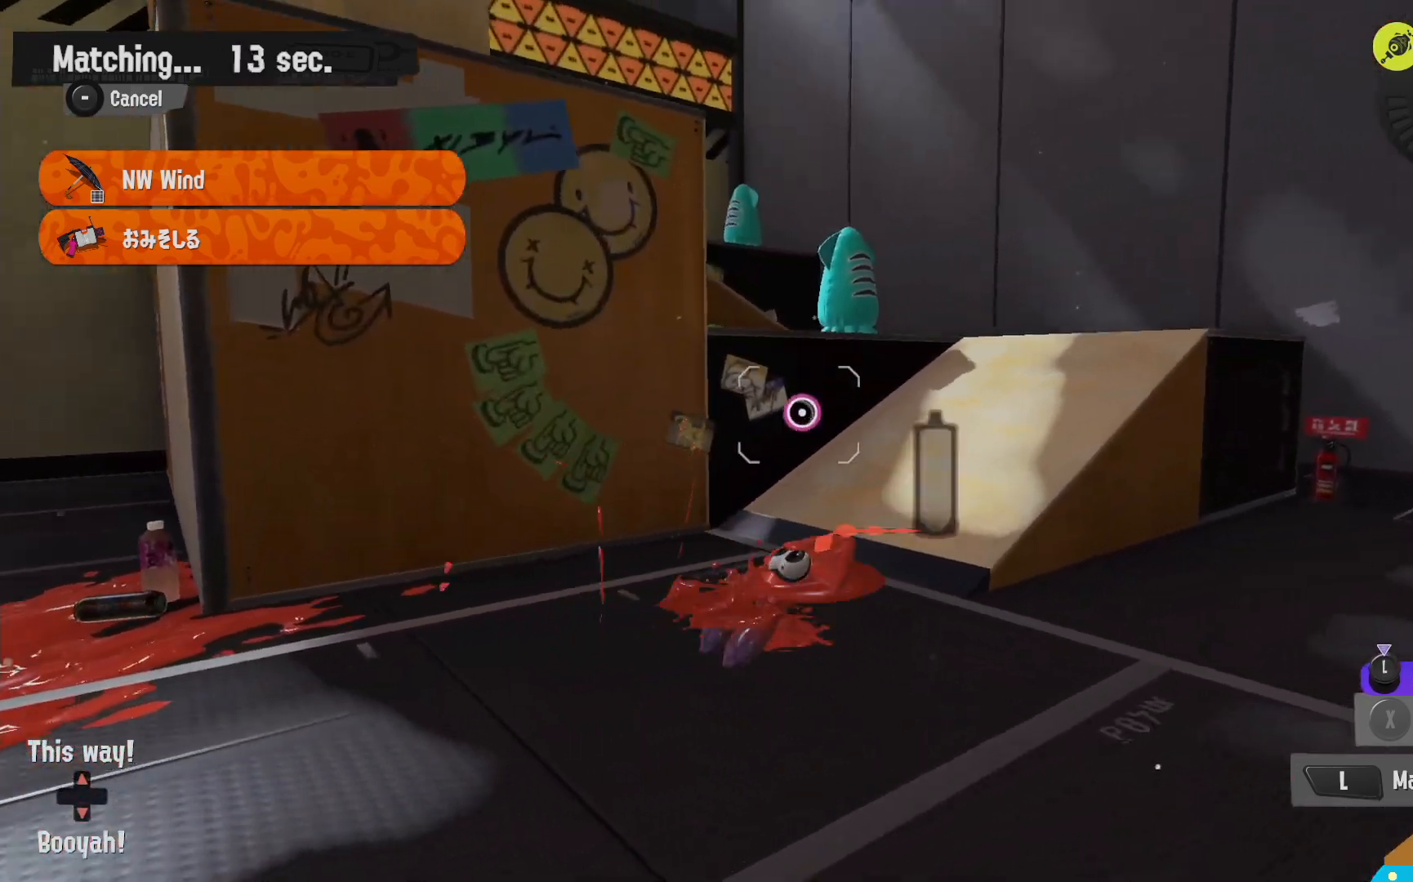
{"dt_ms": 500, "buttons": ["R2"], "left_stick": "up-right", "right_stick": "center", "events": [[350, "B", "up"]]}
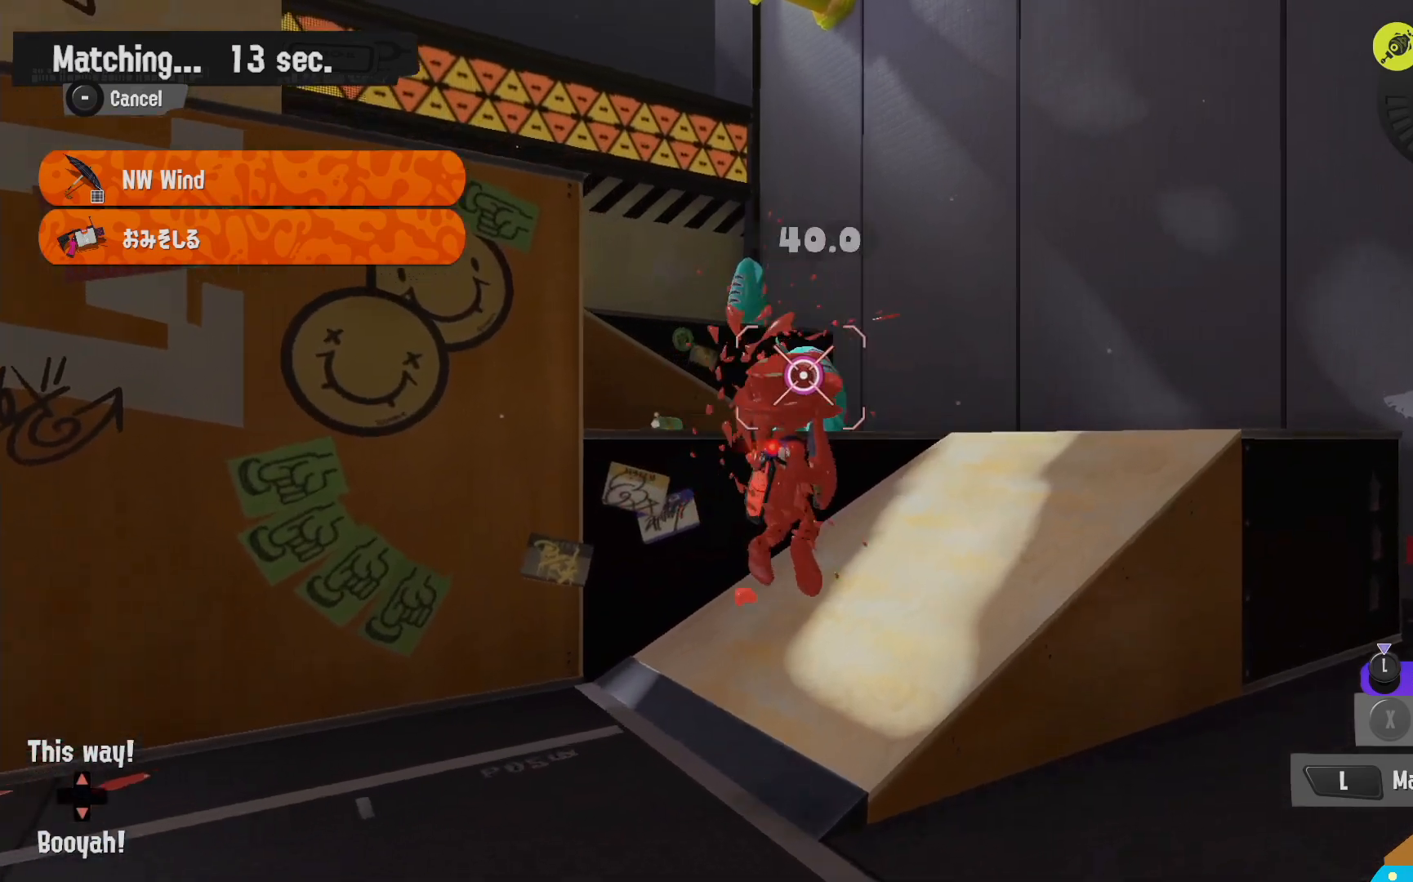
{"dt_ms": 500, "buttons": ["B", "R2"], "left_stick": "up", "right_stick": "center", "events": [[167, "B", "down"], [167, "left_stick", "up"]]}
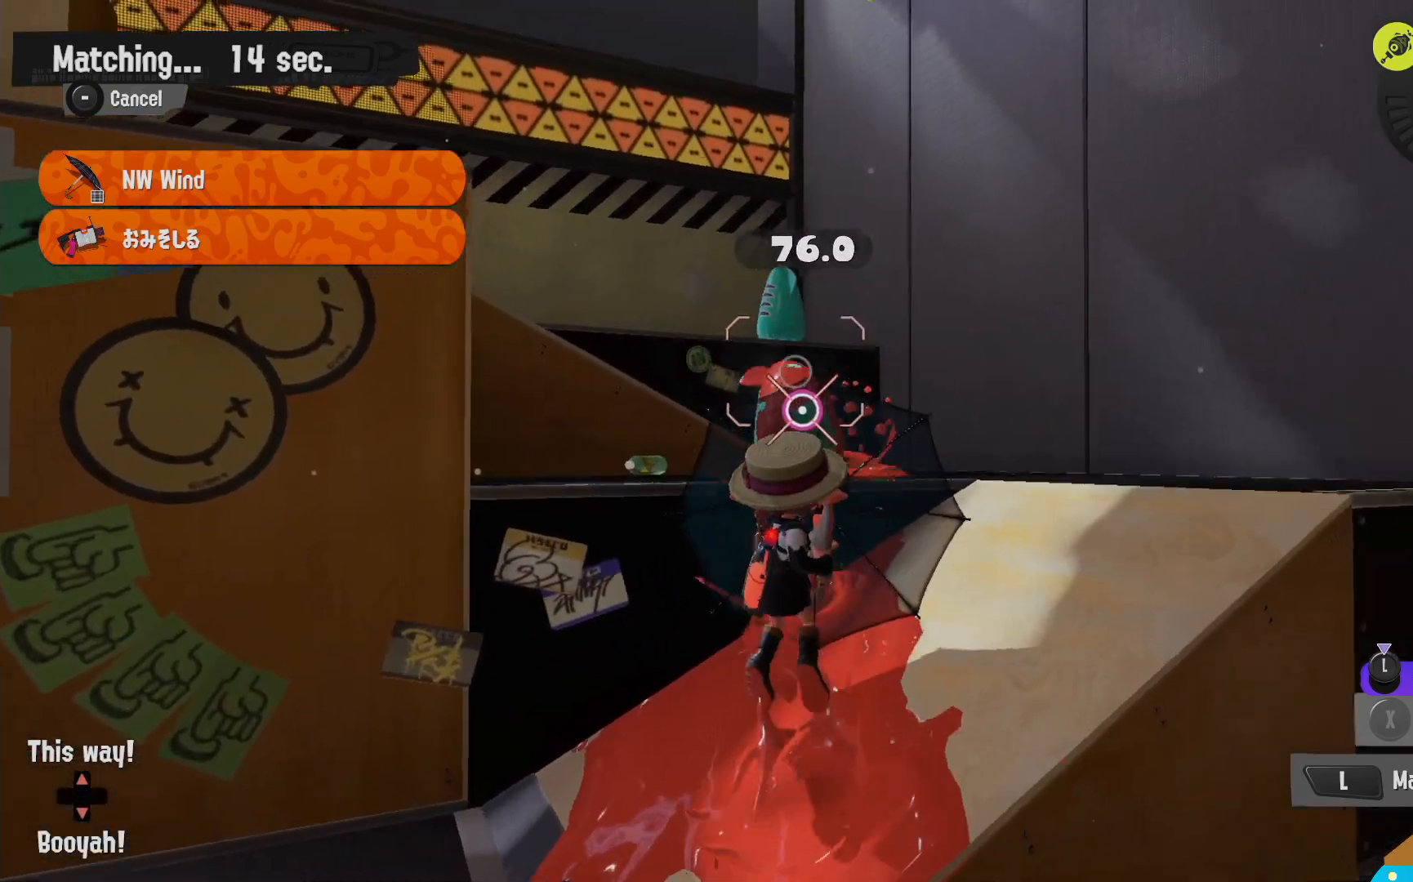
{"dt_ms": 500, "buttons": ["B", "L2"], "left_stick": "up-right", "right_stick": "center", "events": [[283, "B", "up"], [283, "L2", "down"], [283, "R2", "up"], [317, "left_stick", "up-right"], [500, "B", "down"]]}
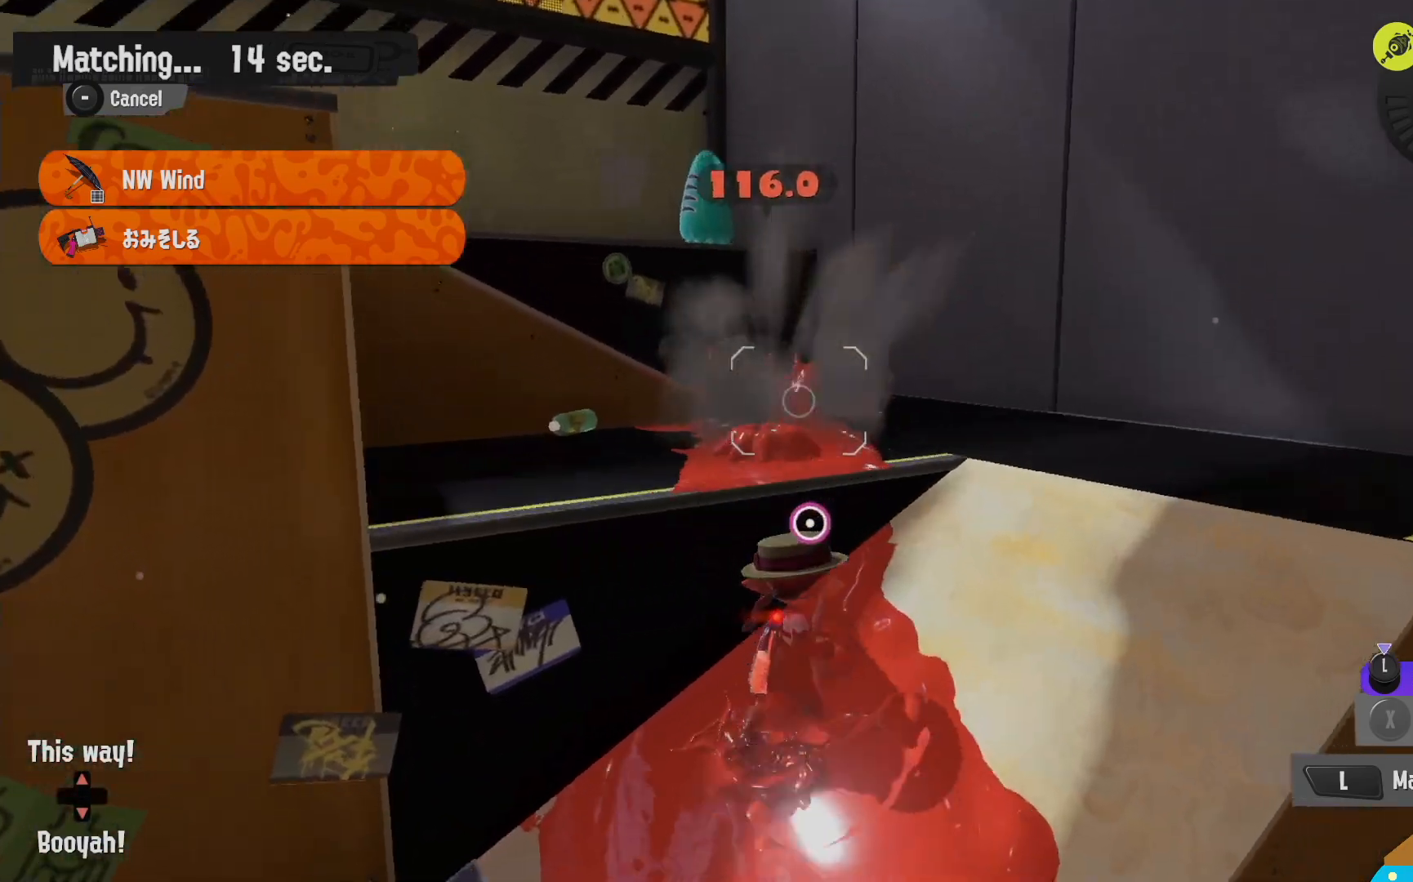
{"dt_ms": 500, "buttons": ["B", "R2"], "left_stick": "up", "right_stick": "center", "events": [[100, "R2", "down"], [117, "L2", "up"], [117, "left_stick", "up"]]}
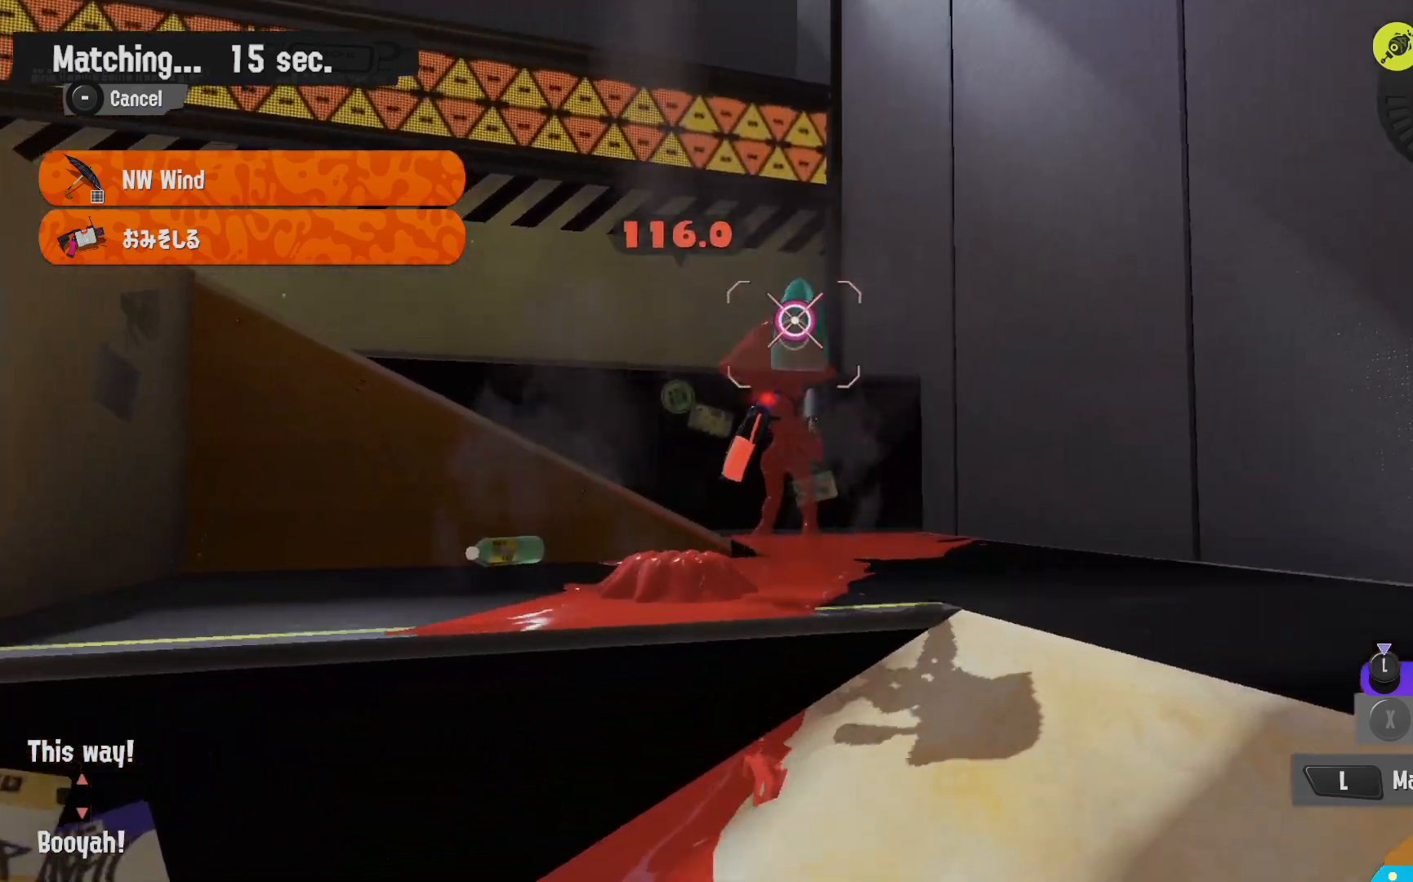
{"dt_ms": 500, "buttons": ["B", "R2"], "left_stick": "up", "right_stick": "center", "events": [[100, "B", "up"], [300, "B", "down"]]}
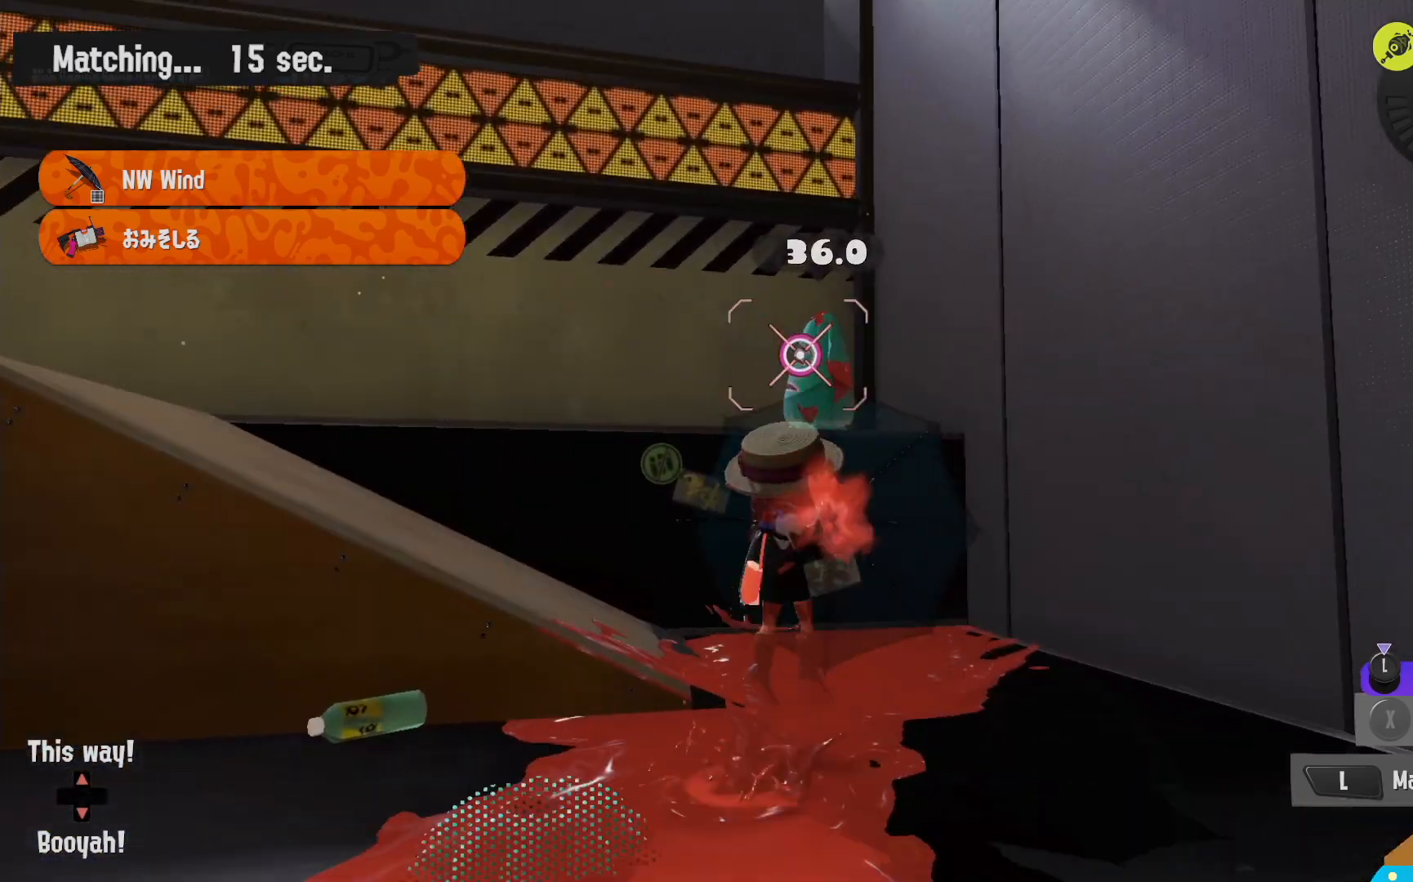
{"dt_ms": 500, "buttons": ["L2"], "left_stick": "up-left", "right_stick": "down-right", "events": [[33, "B", "up"], [383, "R2", "up"], [433, "L2", "down"], [450, "right_stick", "down-right"], [483, "left_stick", "up-left"]]}
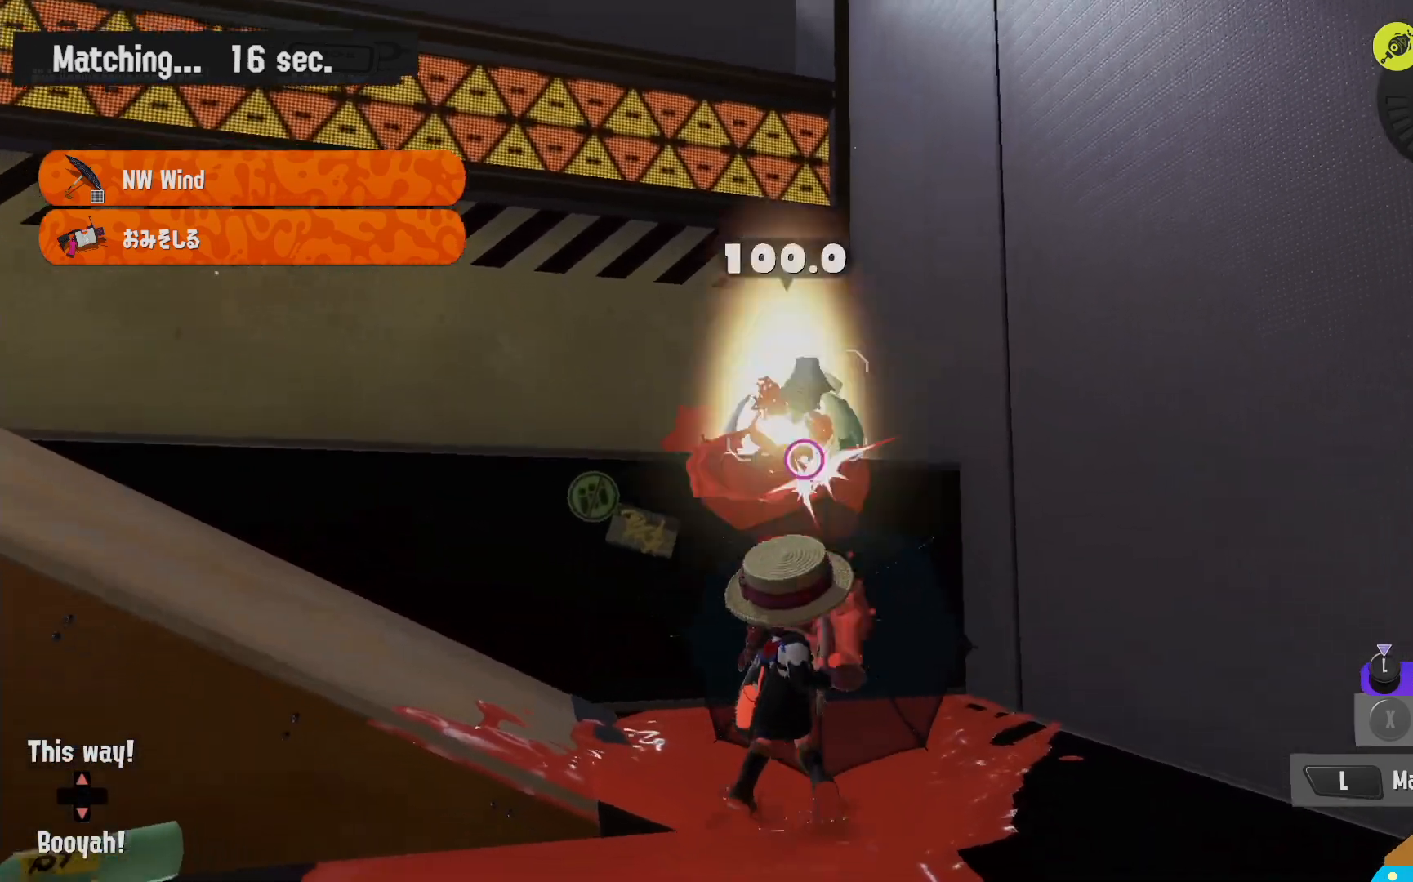
{"dt_ms": 500, "buttons": [], "left_stick": "down-left", "right_stick": "center", "events": [[67, "right_stick", "center"], [200, "left_stick", "down-left"], [317, "B", "down"], [483, "B", "up"], [500, "L2", "up"]]}
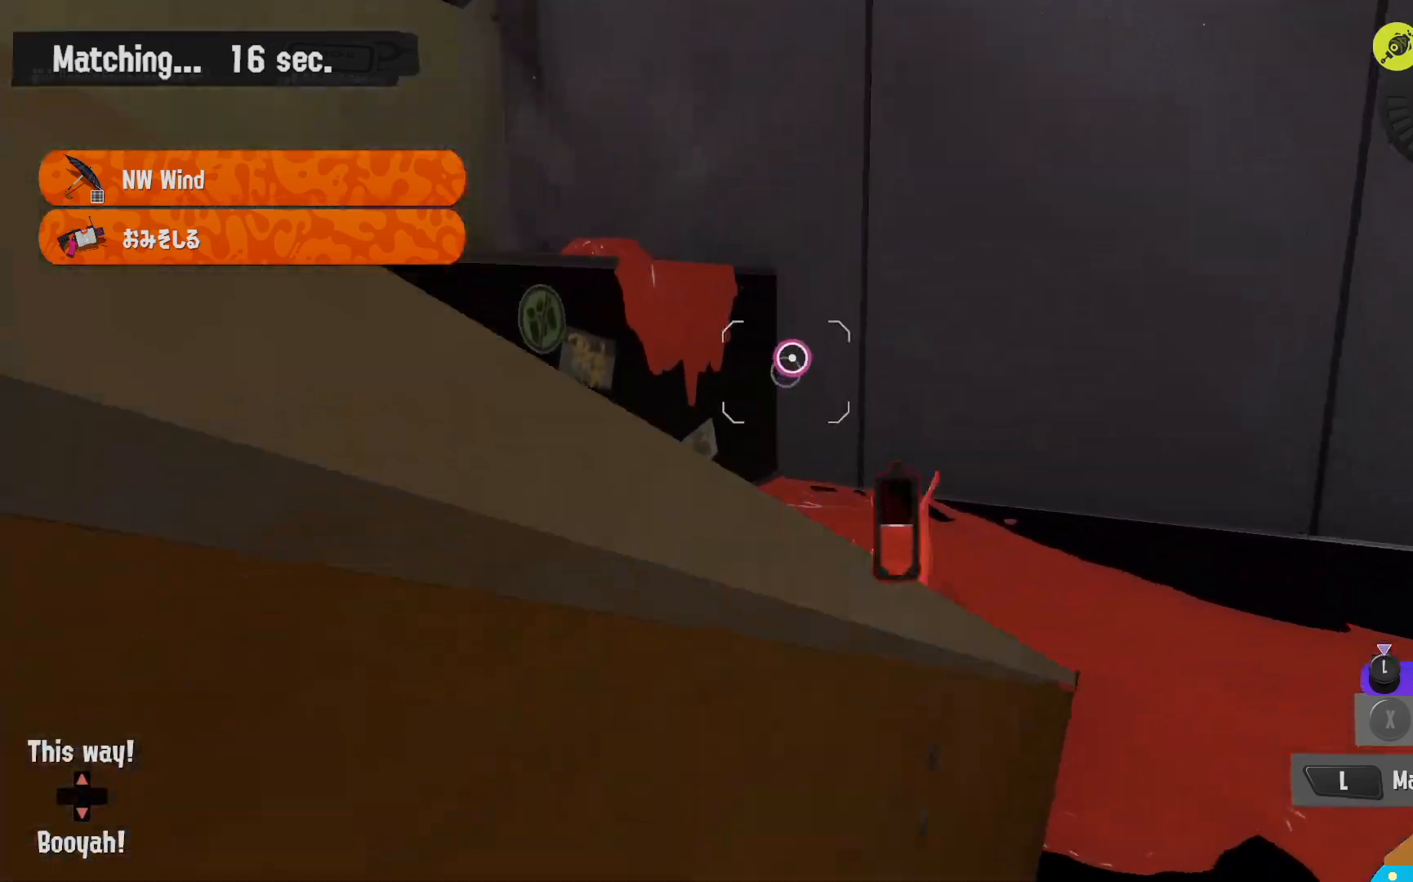
{"dt_ms": 500, "buttons": ["B", "R2"], "left_stick": "left", "right_stick": "center"}
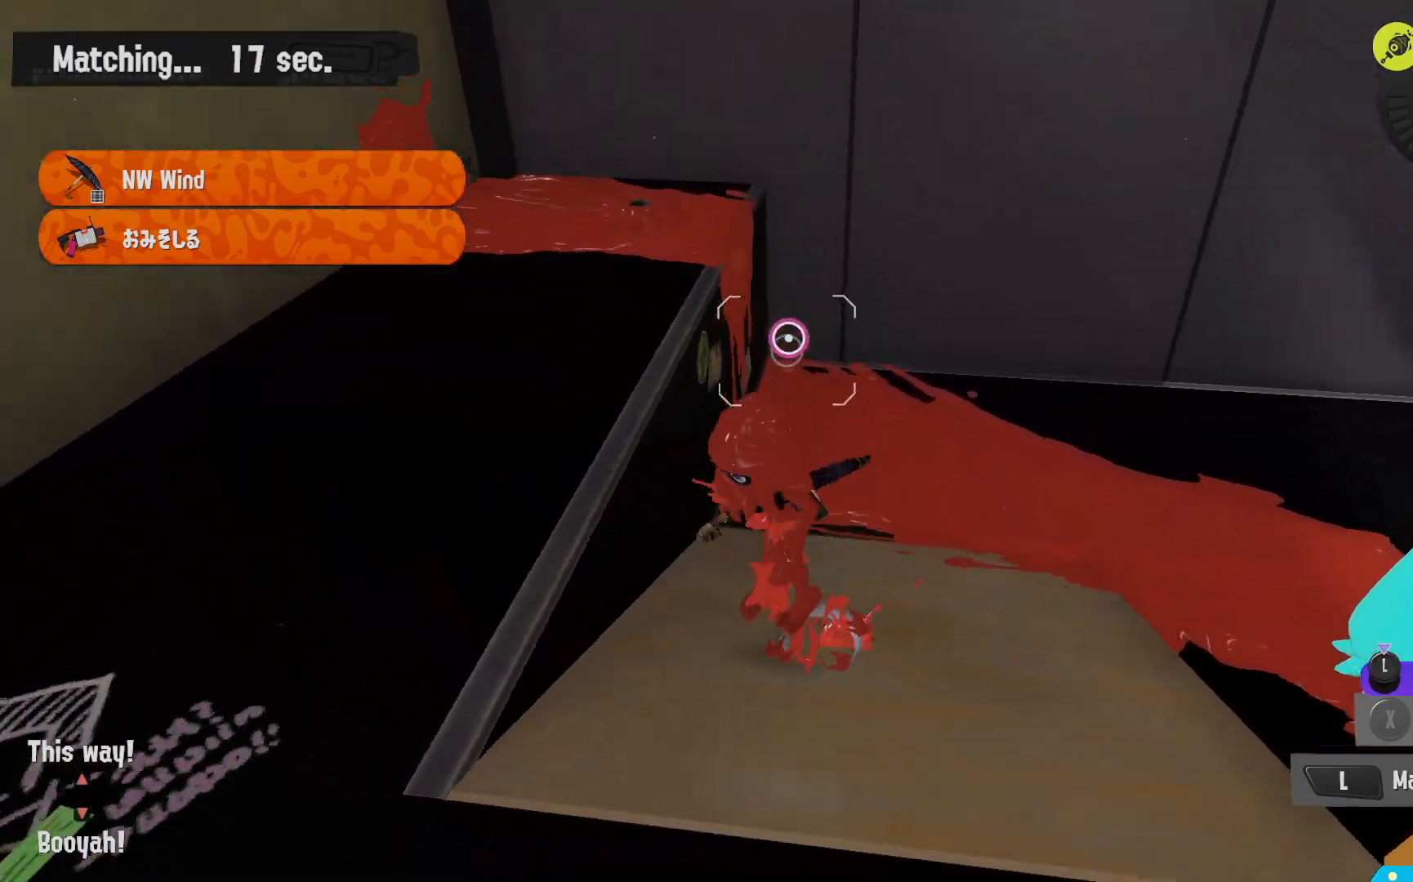
{"dt_ms": 500, "buttons": ["R2"], "left_stick": "left", "right_stick": "center", "events": [[17, "B", "up"]]}
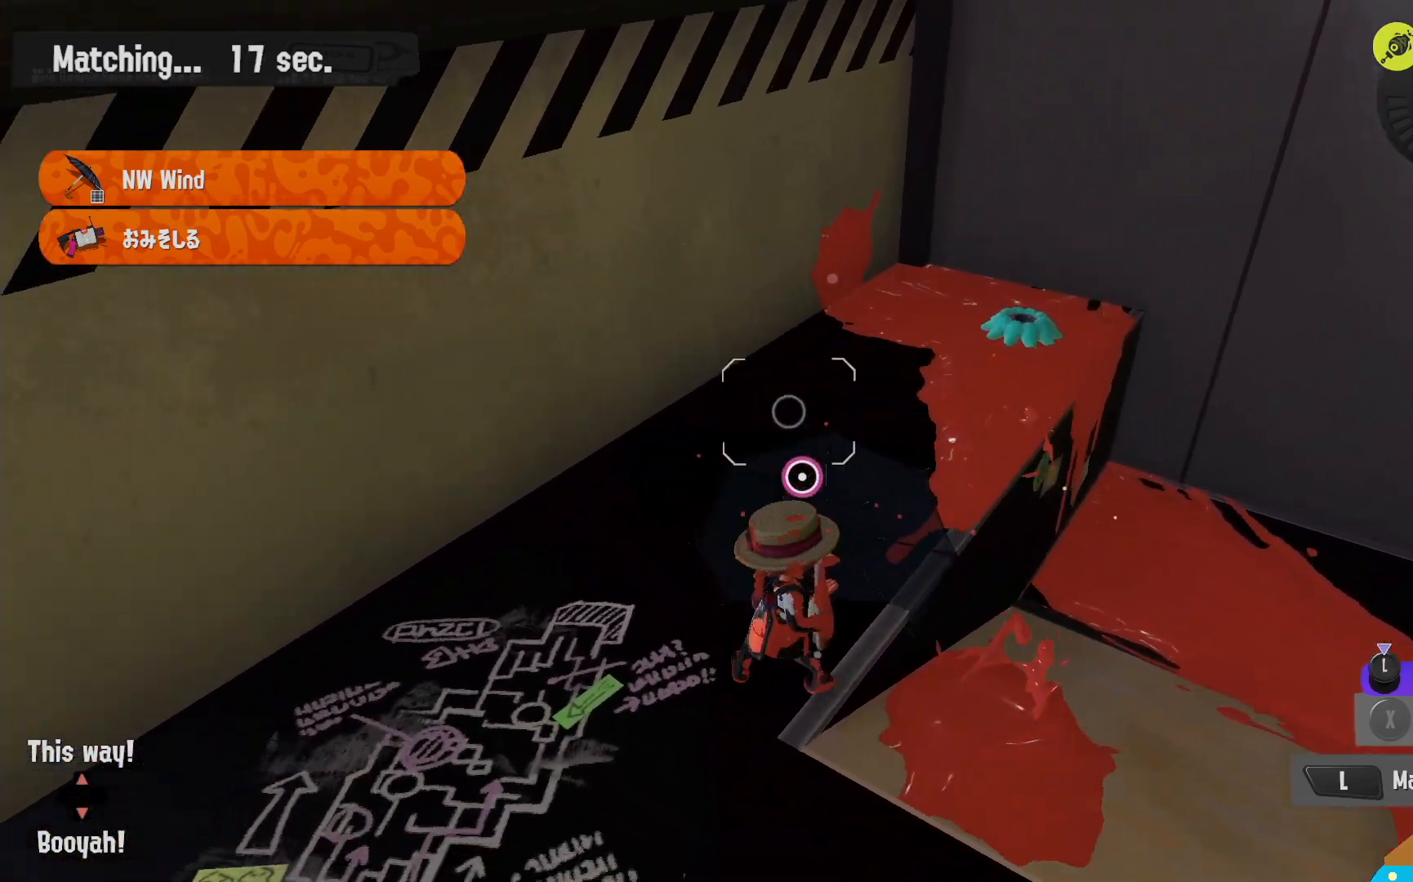
{"dt_ms": 500, "buttons": ["L2"], "left_stick": "up-left", "right_stick": "center", "events": [[67, "left_stick", "up"], [150, "L2", "down"], [150, "right_stick", "down-right"], [183, "R2", "up"], [250, "right_stick", "center"], [300, "left_stick", "up-left"], [333, "right_stick", "down-right"], [433, "right_stick", "center"]]}